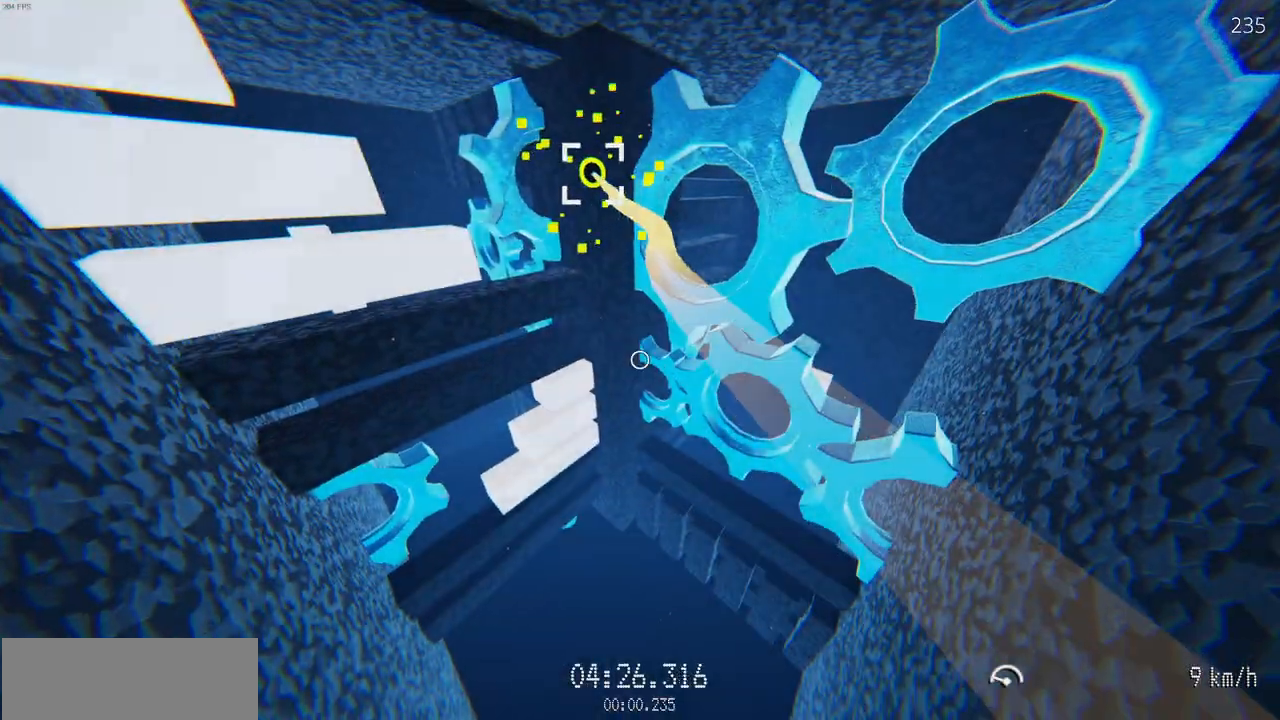
Gameplay with keyboard and mouse; each line is a JSON object with the keys and mouse buttons held at the frame after it. "events" lists presses ("down") and releases ("up") of "a", "d", "r", "s", "w", "mouse_left" and "mouse_right" between this image and that frame as [ms after this image, input, new state], when the widget could be followed in between. "mouse_left", "mouse_right" = the "left", "right" buttons of the "mouse" list. No other keys are recorded. Mouse movement is not recorded.
{"keys": ["w"], "mouse": ["left"], "events": [[33, "a", "up"]]}
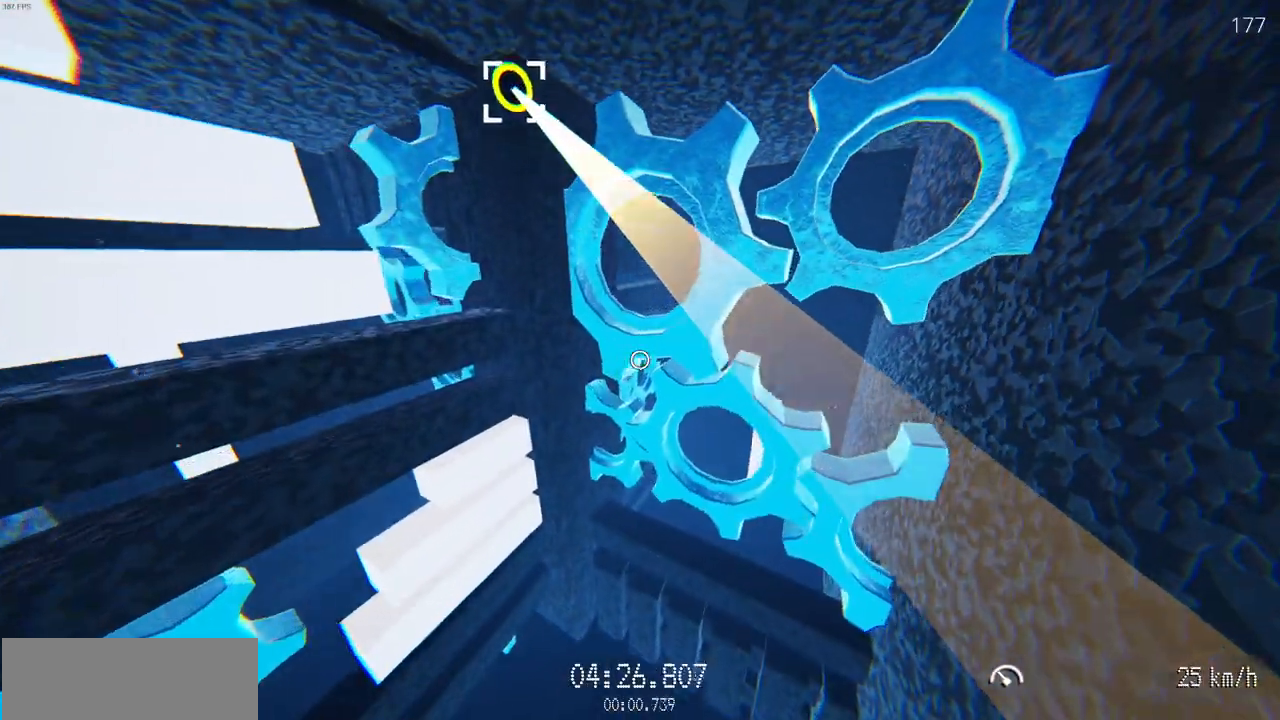
{"keys": ["w"], "mouse": ["left"], "events": []}
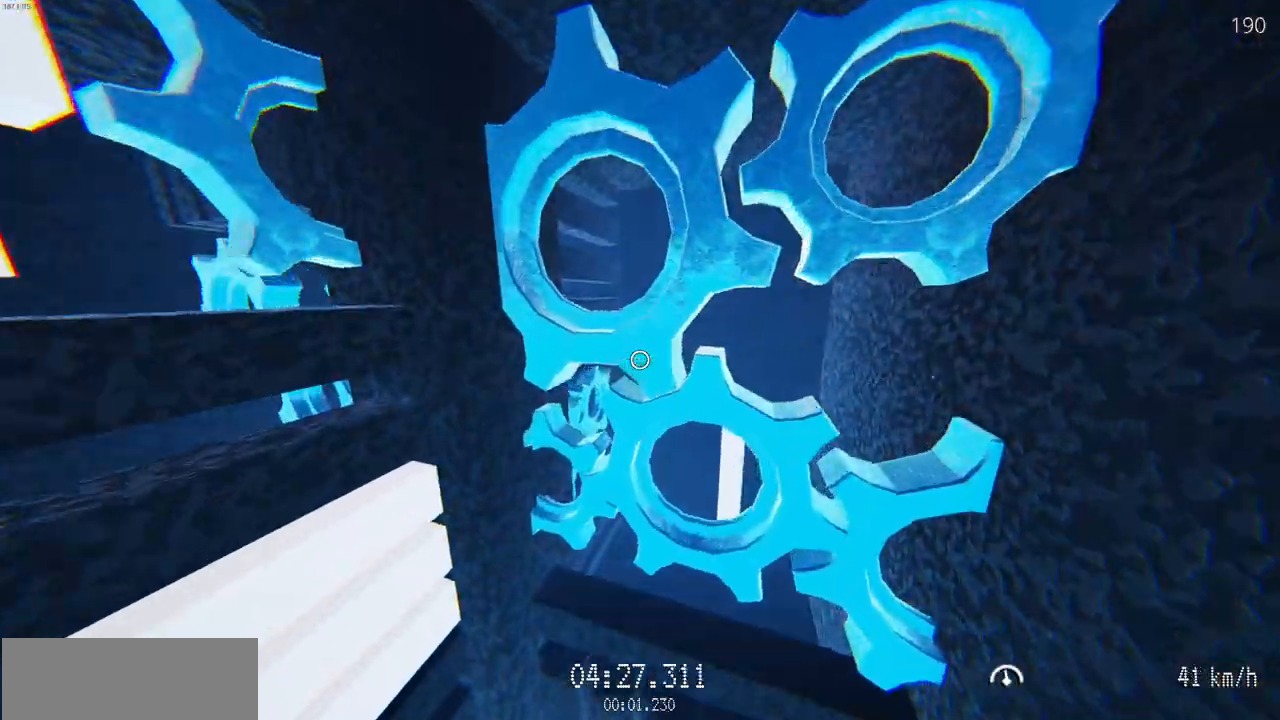
{"keys": ["w"], "mouse": [], "events": [[250, "mouse_left", "up"]]}
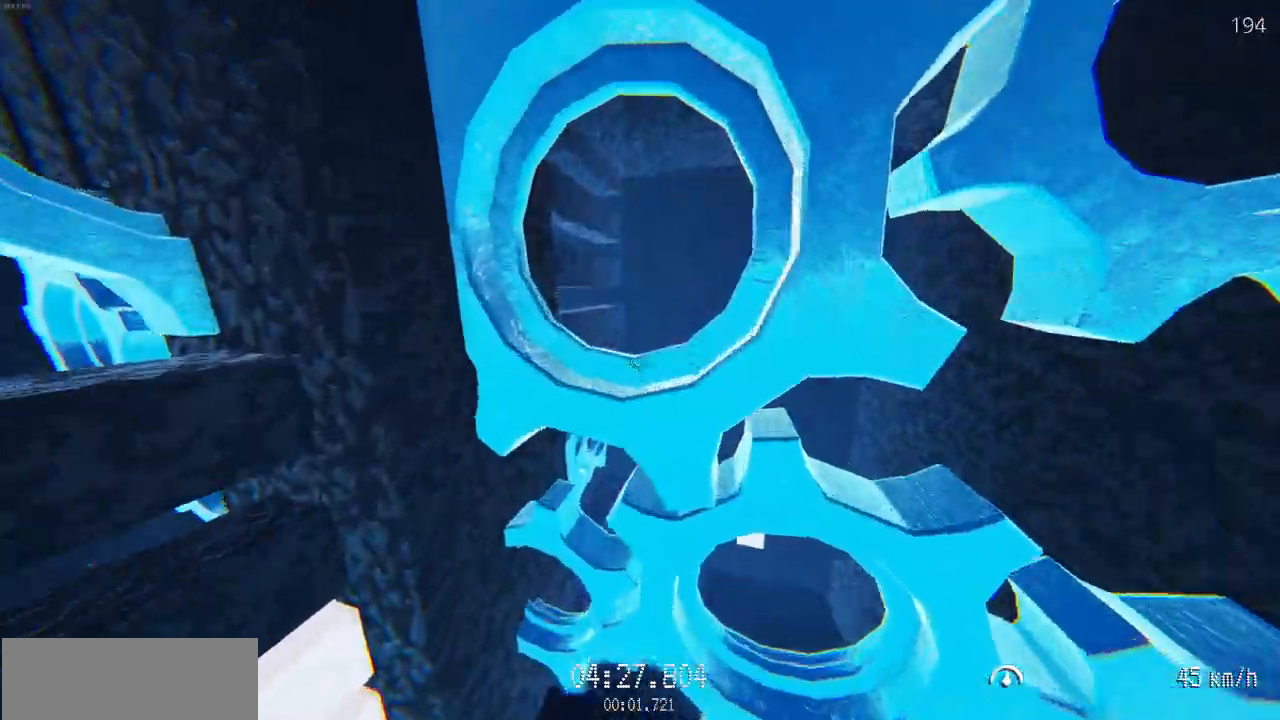
{"keys": ["w"], "mouse": [], "events": [[83, "d", "down"], [167, "d", "up"]]}
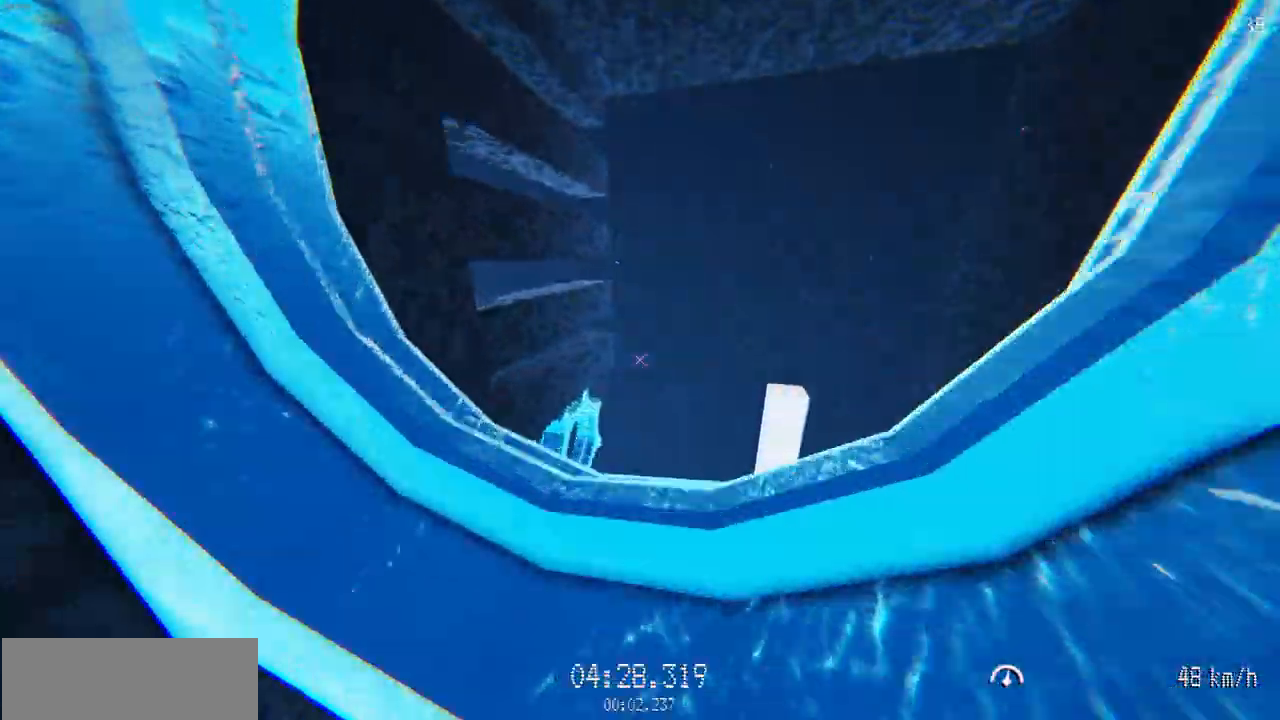
{"keys": [], "mouse": [], "events": [[250, "d", "down"], [350, "w", "up"], [417, "d", "up"]]}
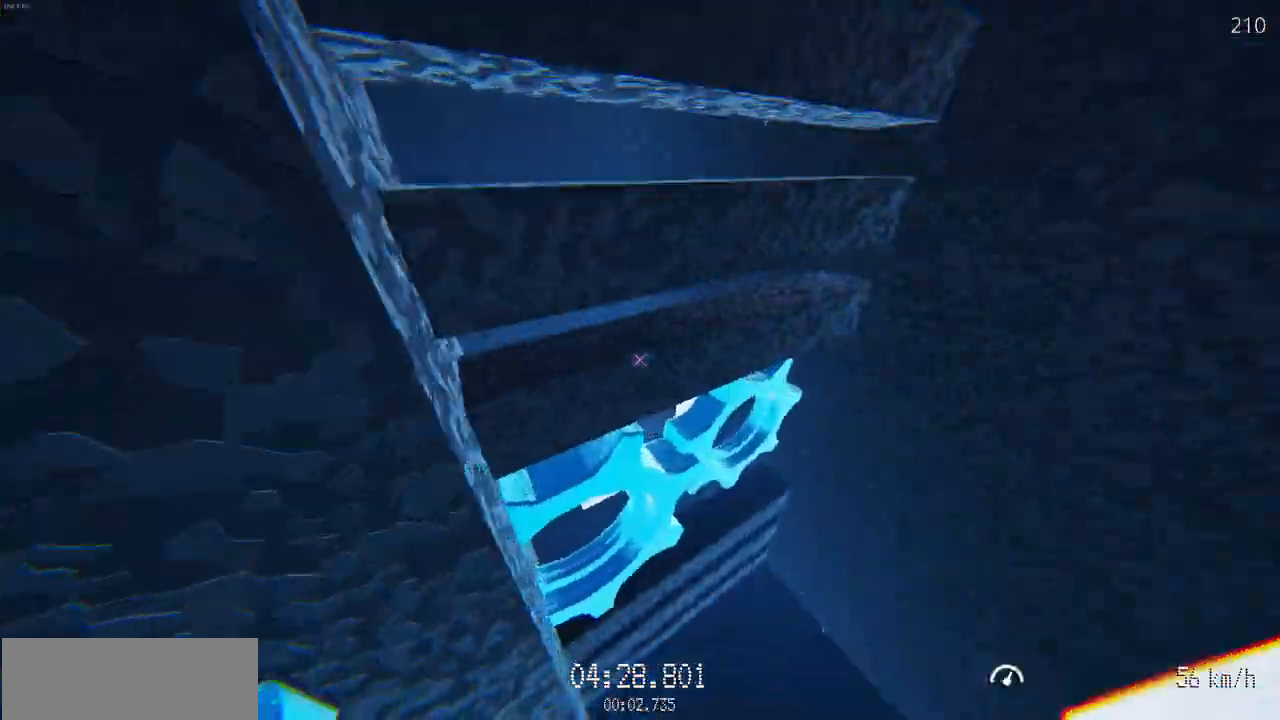
{"keys": ["s"], "mouse": [], "events": [[100, "a", "down"], [200, "a", "up"], [300, "a", "down"], [383, "s", "down"], [467, "a", "up"]]}
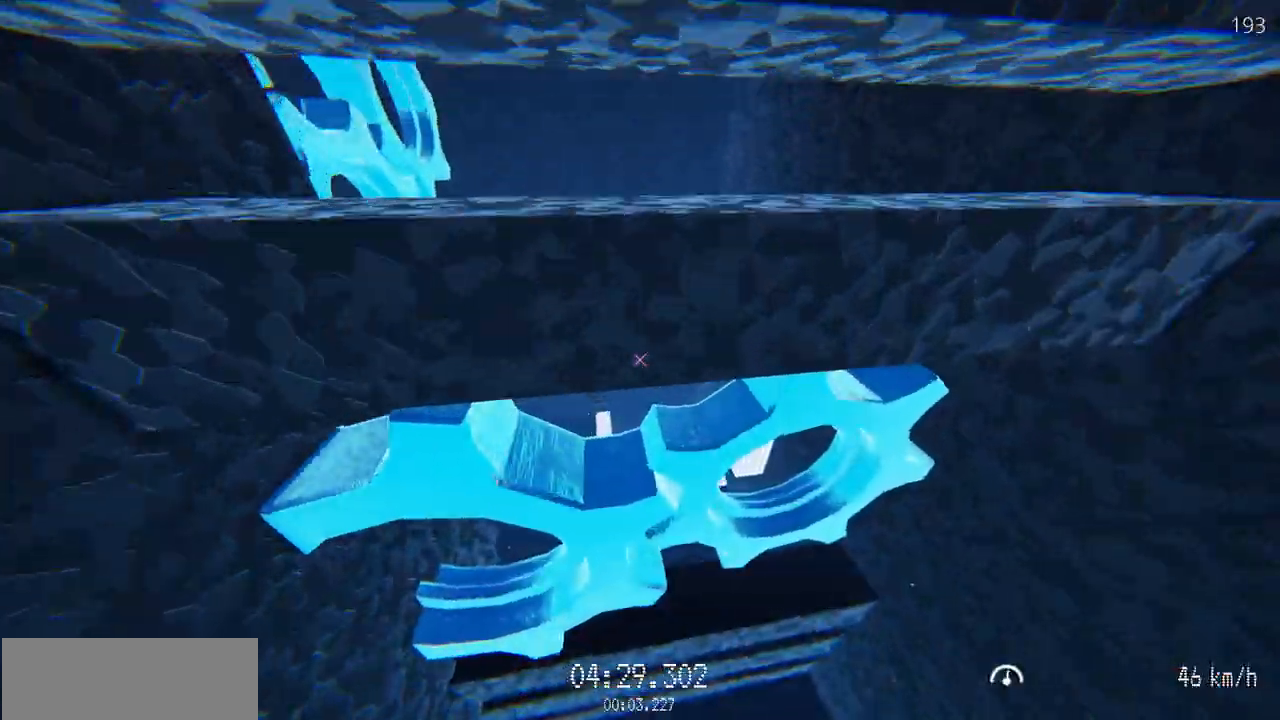
{"keys": [], "mouse": [], "events": [[450, "s", "up"]]}
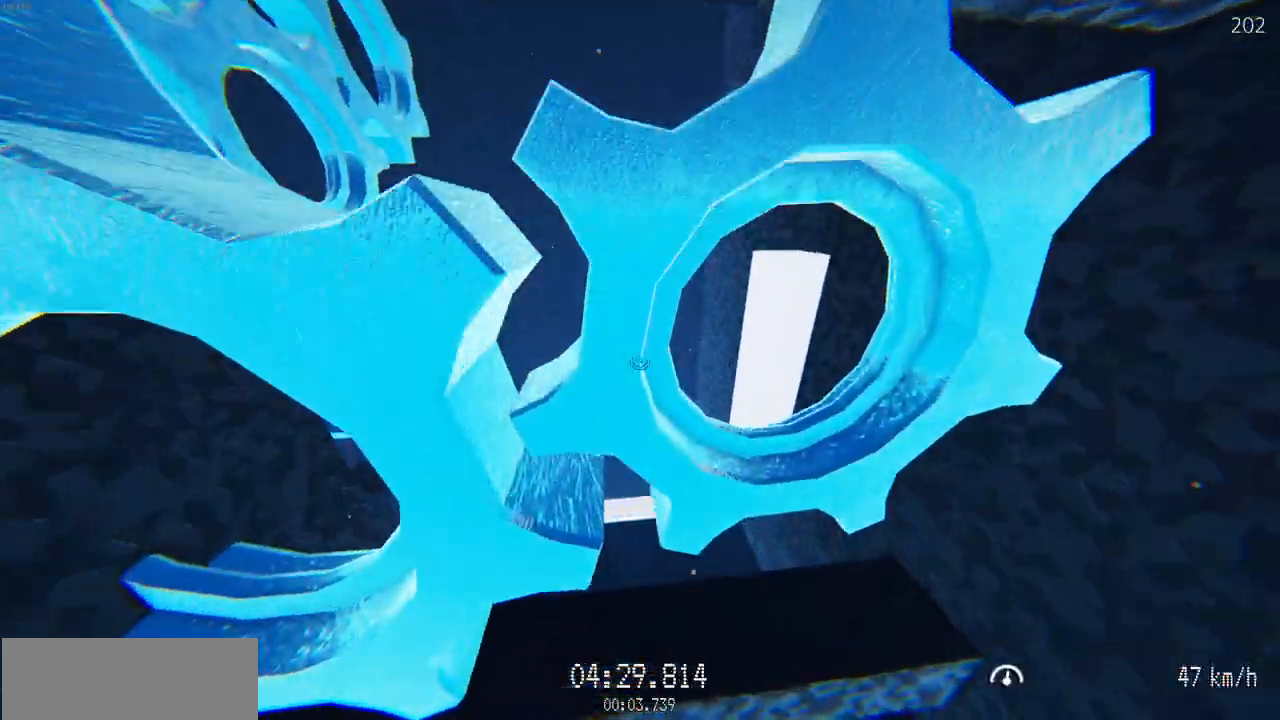
{"keys": ["w"], "mouse": ["left"], "events": [[217, "w", "down"], [233, "mouse_left", "down"]]}
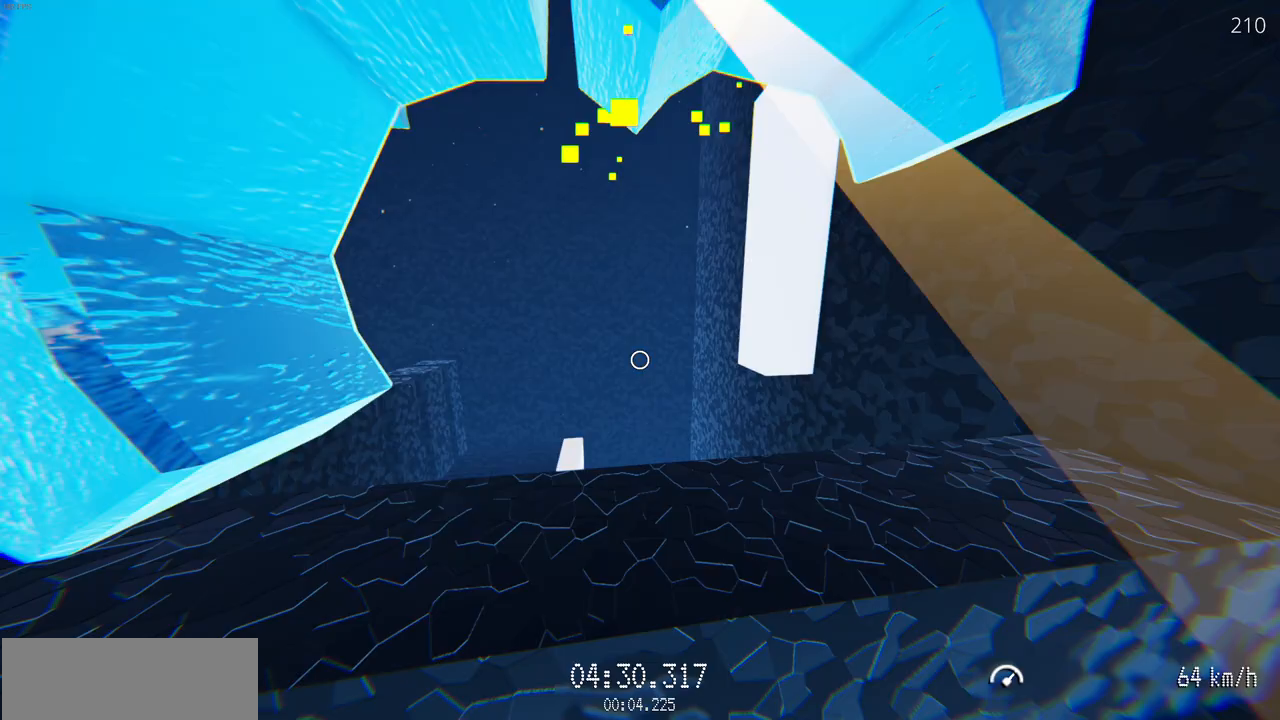
{"keys": ["d"], "mouse": [], "events": [[83, "mouse_left", "up"], [133, "d", "down"], [200, "w", "up"], [233, "d", "up"], [417, "d", "down"]]}
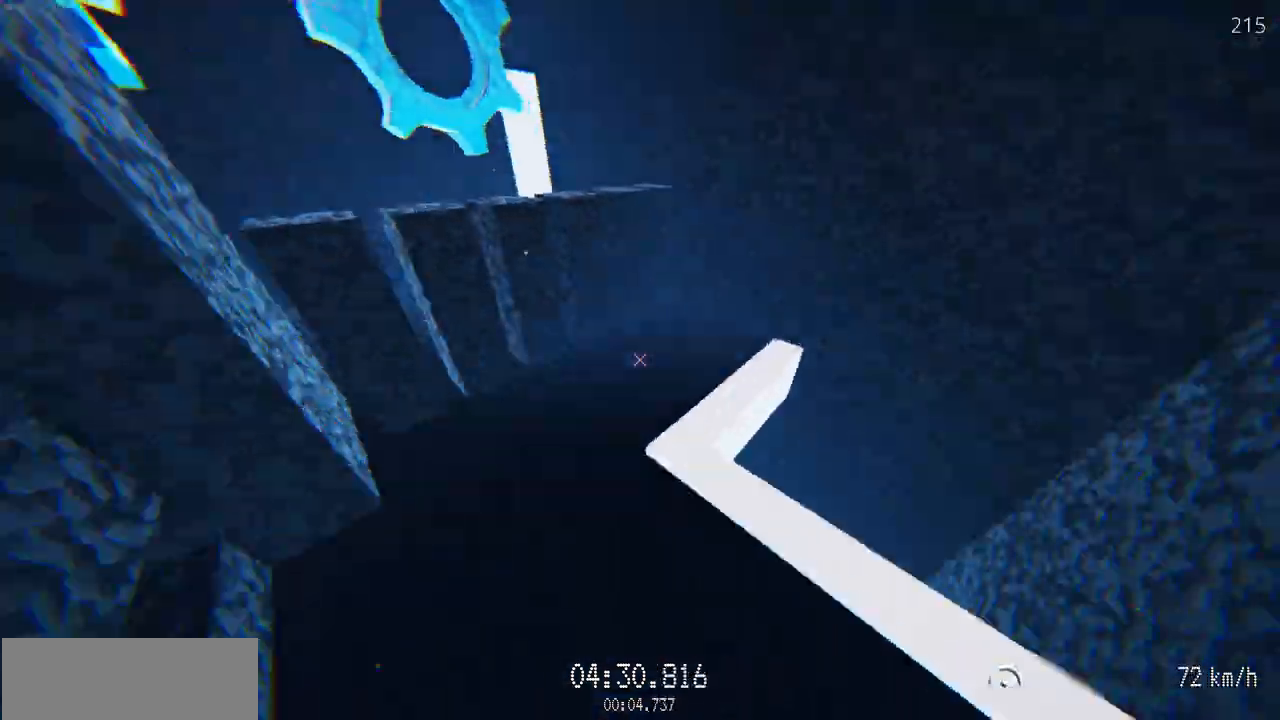
{"keys": [], "mouse": [], "events": [[33, "d", "up"], [250, "a", "down"], [350, "a", "up"], [417, "a", "down"], [500, "a", "up"]]}
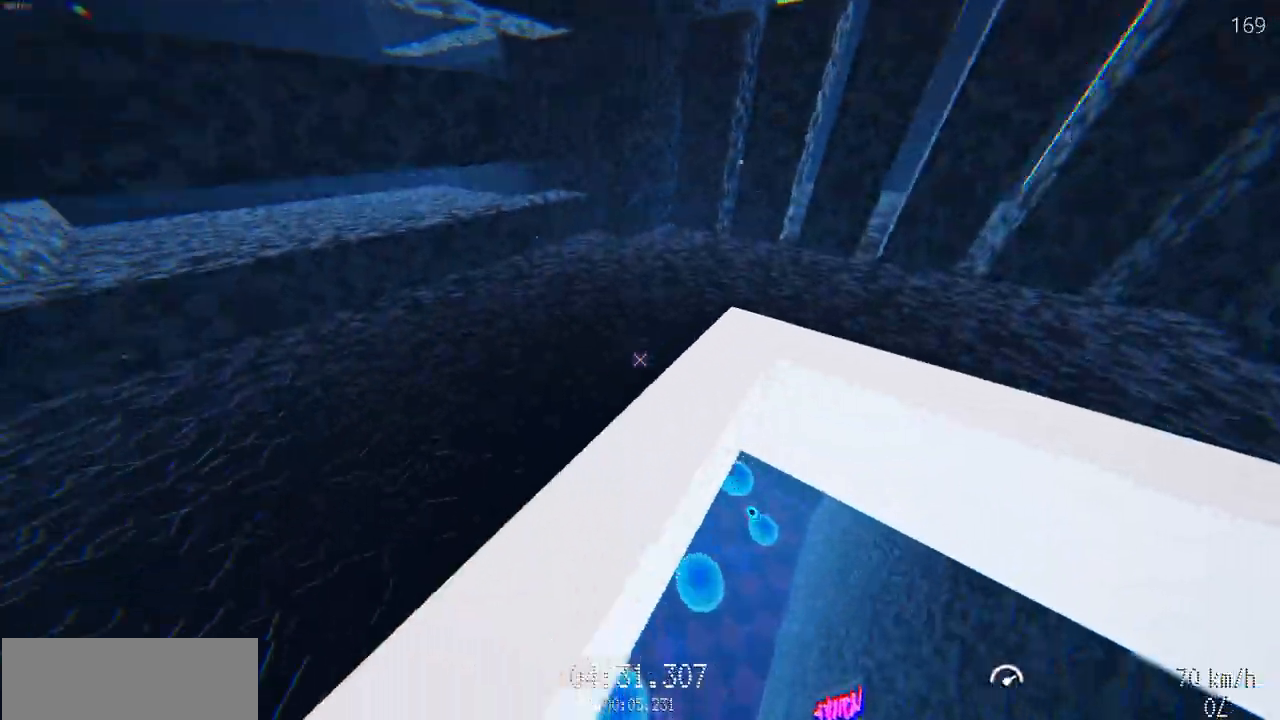
{"keys": ["w"], "mouse": ["left"]}
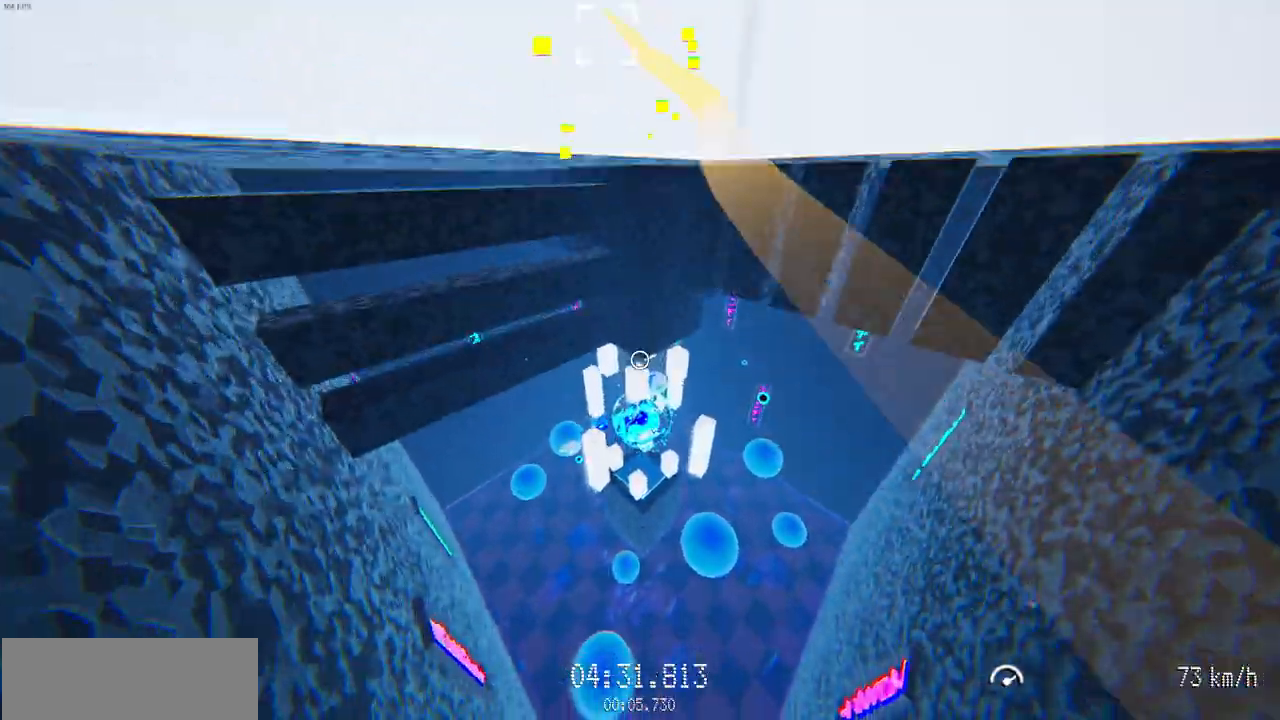
{"keys": ["w"], "mouse": [], "events": [[150, "mouse_left", "up"]]}
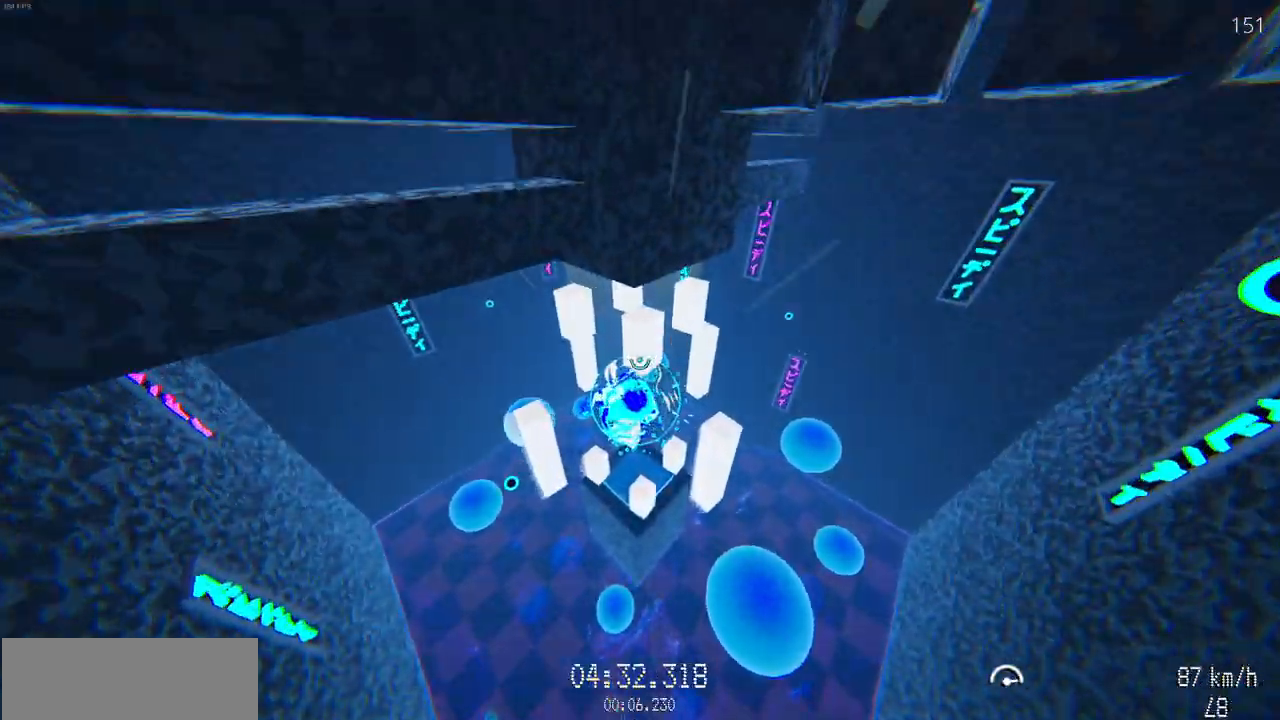
{"keys": ["w"], "mouse": [], "events": []}